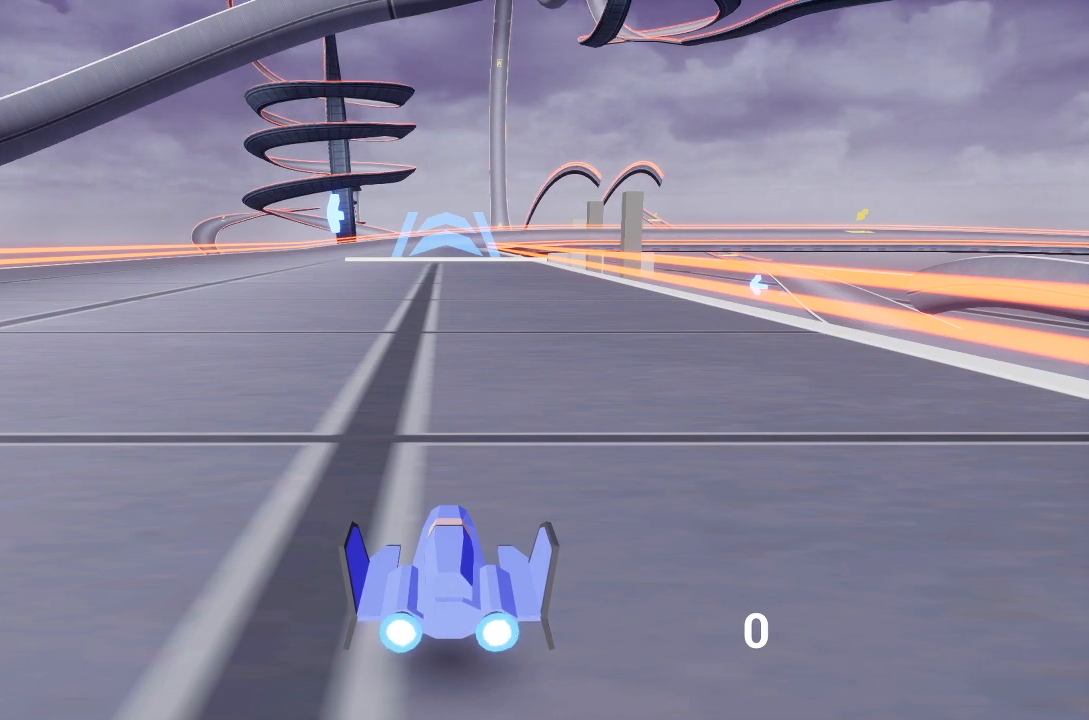
Gameplay with a controller (Xbox layout); each line is a JSON object with the inputs held at the frame after it. "events" lists button and stick changes between this image and that frame as [ms after this image, input, new state], when the widget could be followed in between.
{"buttons": [], "left_stick": "right", "right_stick": "center", "events": [[33, "left_stick", "up"], [117, "left_stick", "right"]]}
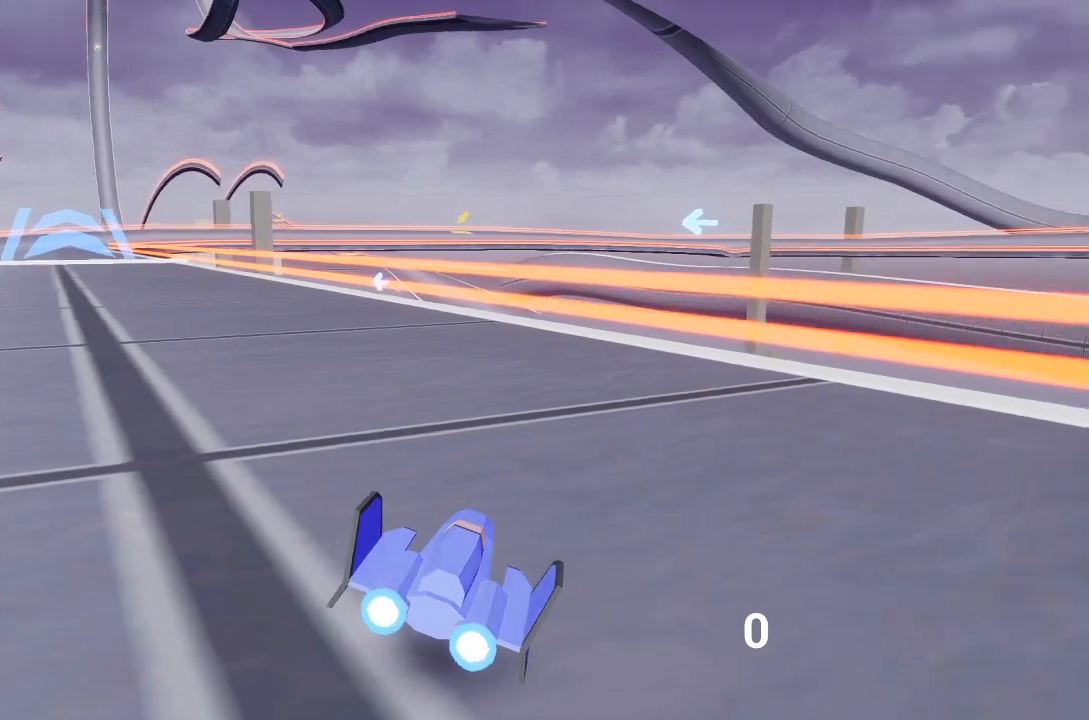
{"buttons": [], "left_stick": "down-right", "right_stick": "center", "events": [[67, "left_stick", "down-right"], [317, "A", "down"], [400, "A", "up"]]}
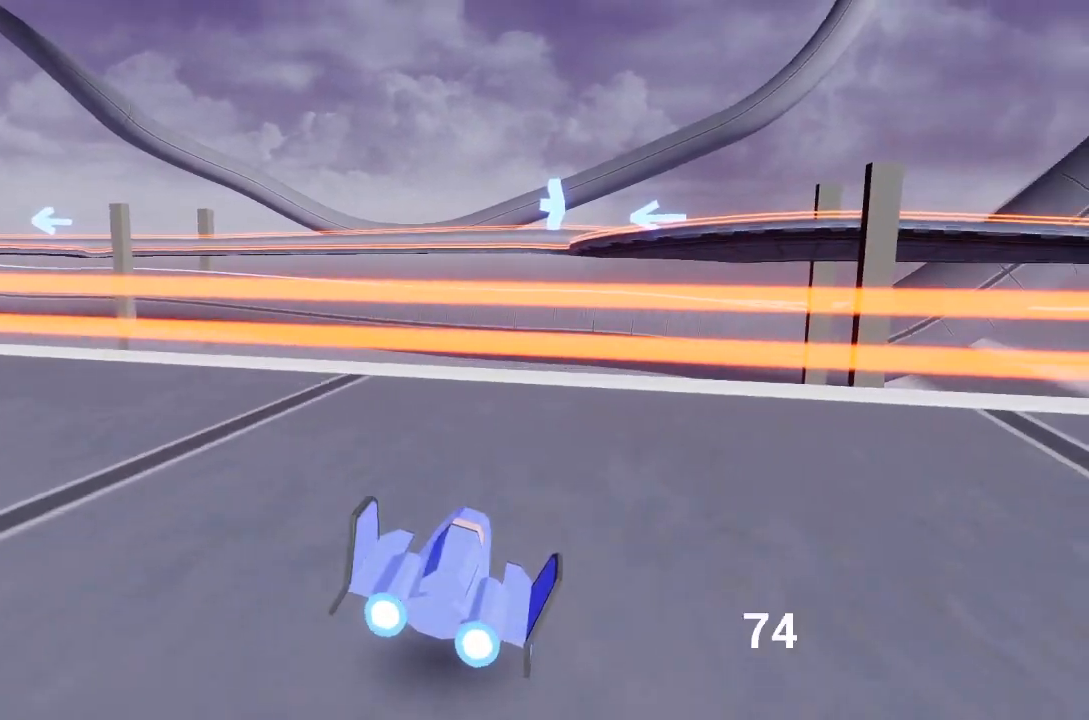
{"buttons": [], "left_stick": "down-right", "right_stick": "center", "events": []}
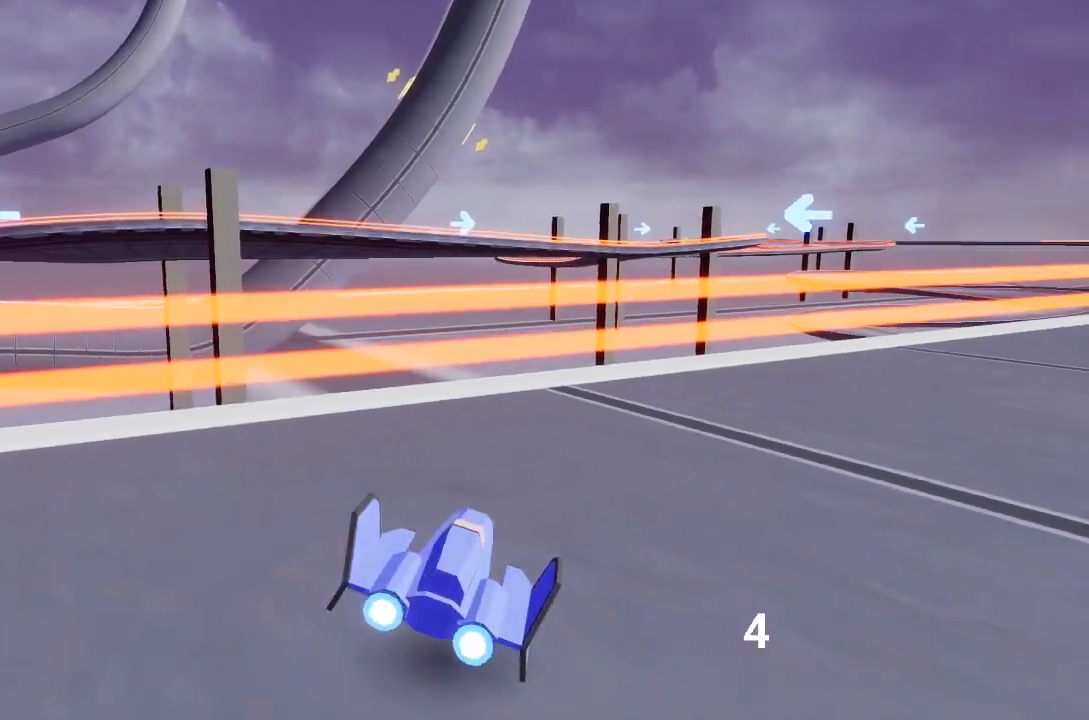
{"buttons": [], "left_stick": "down-right", "right_stick": "center", "events": []}
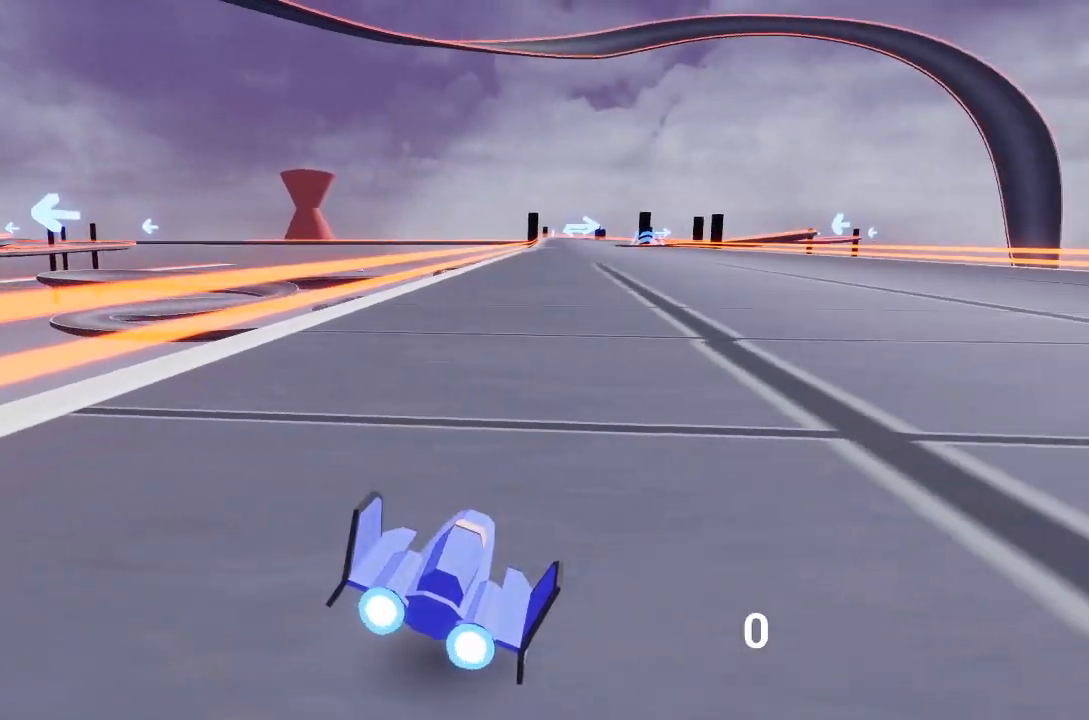
{"buttons": [], "left_stick": "center", "right_stick": "center", "events": [[267, "left_stick", "center"]]}
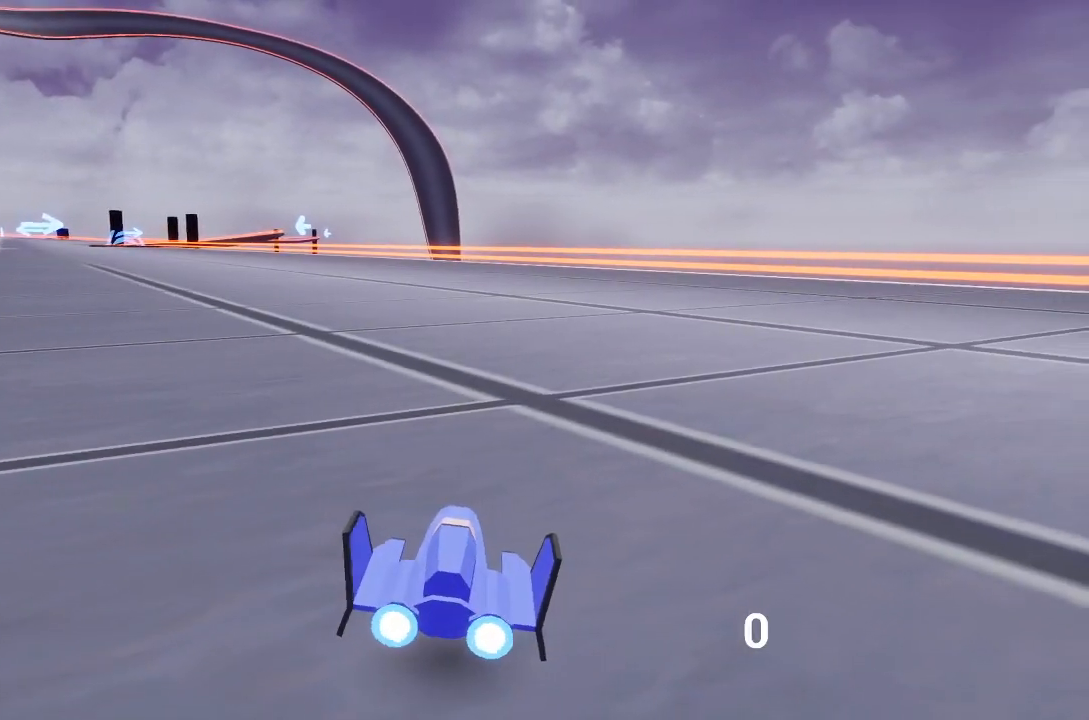
{"buttons": [], "left_stick": "center", "right_stick": "center", "events": []}
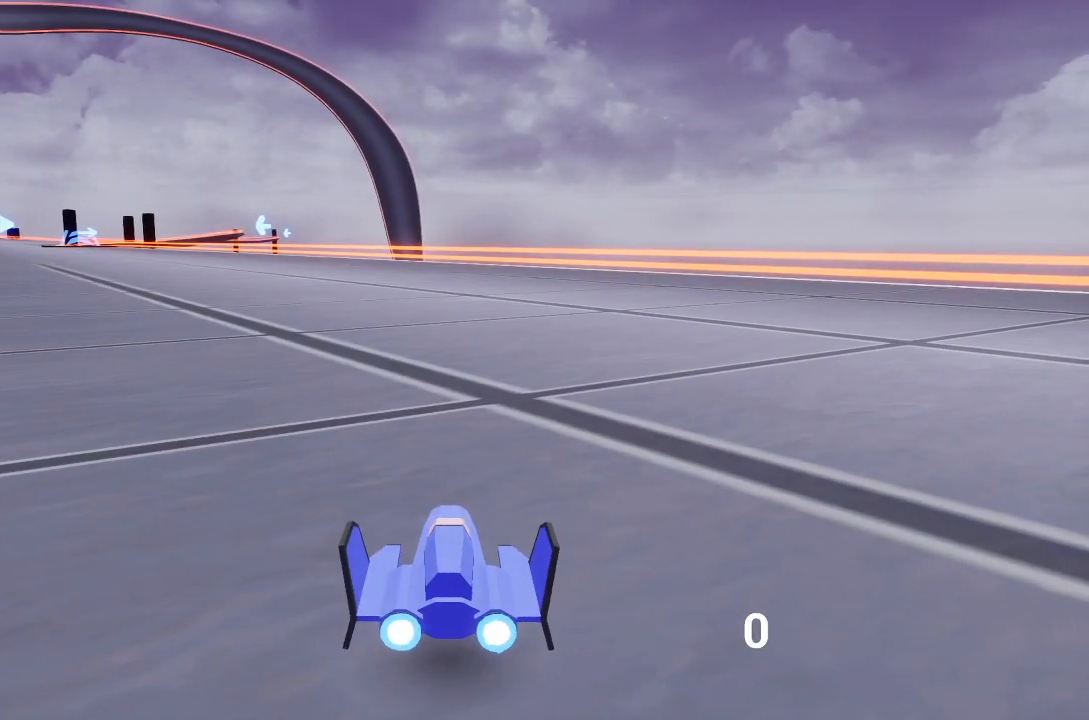
{"buttons": [], "left_stick": "center", "right_stick": "center", "events": []}
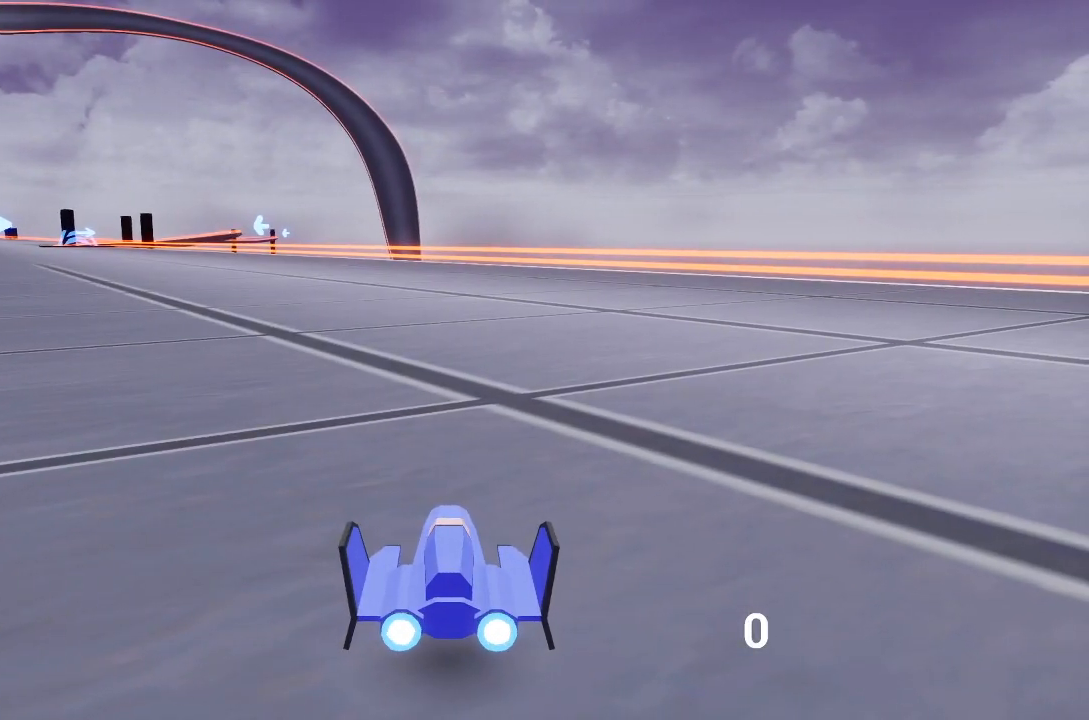
{"buttons": [], "left_stick": "center", "right_stick": "center", "events": []}
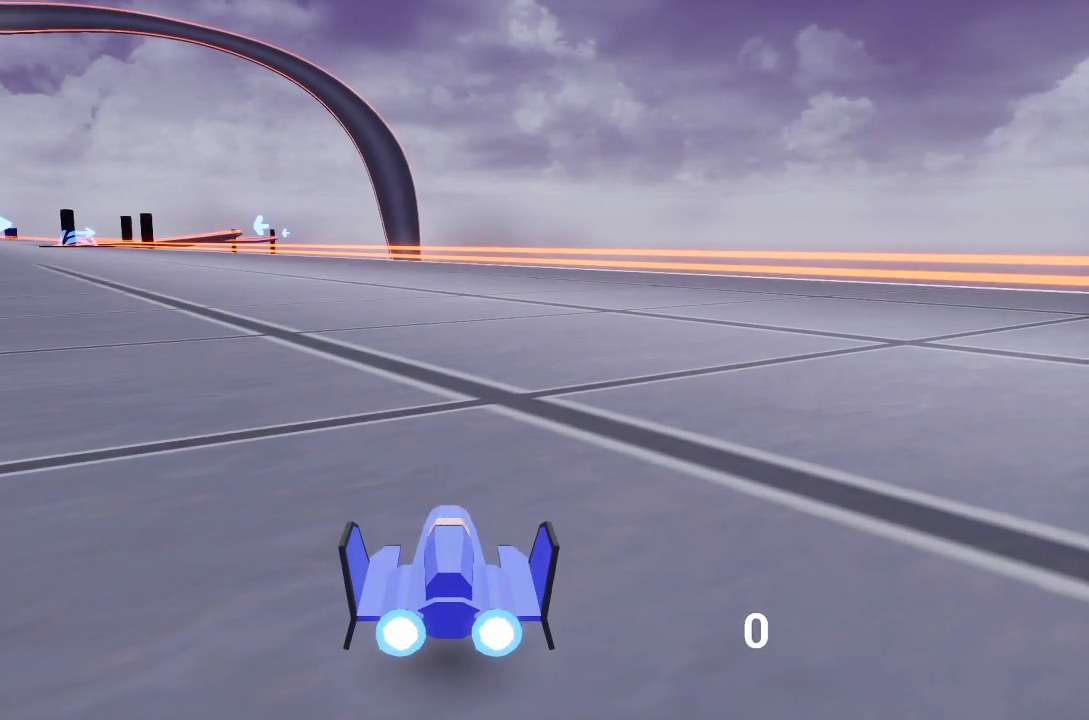
{"buttons": [], "left_stick": "center", "right_stick": "center", "events": []}
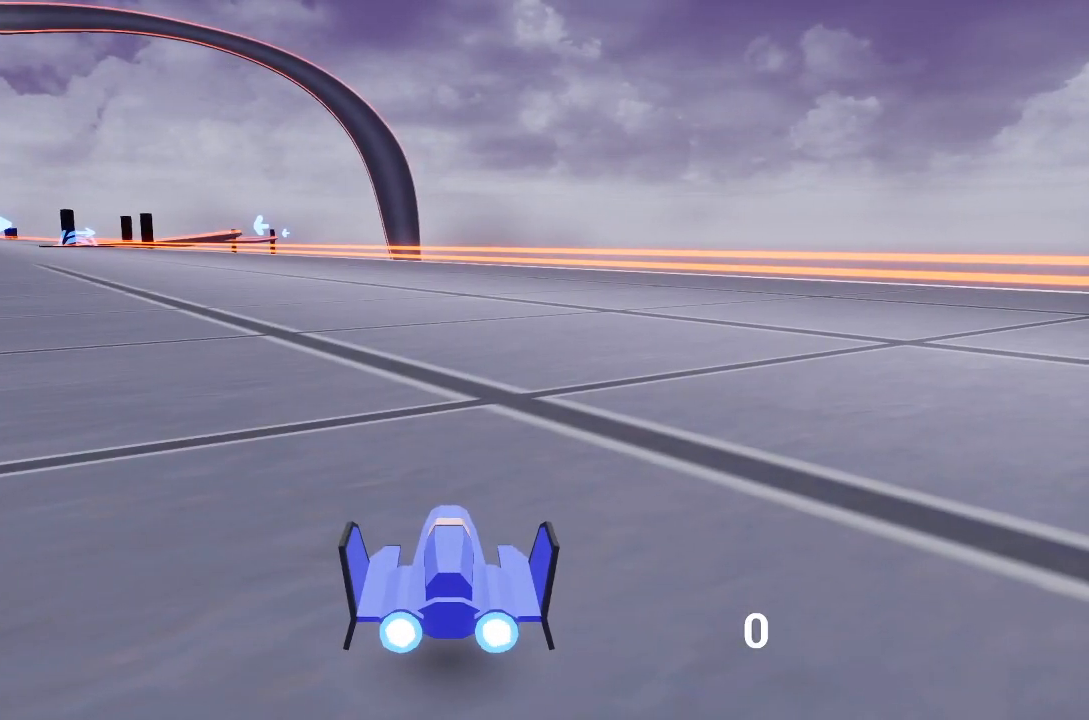
{"buttons": [], "left_stick": "center", "right_stick": "center", "events": []}
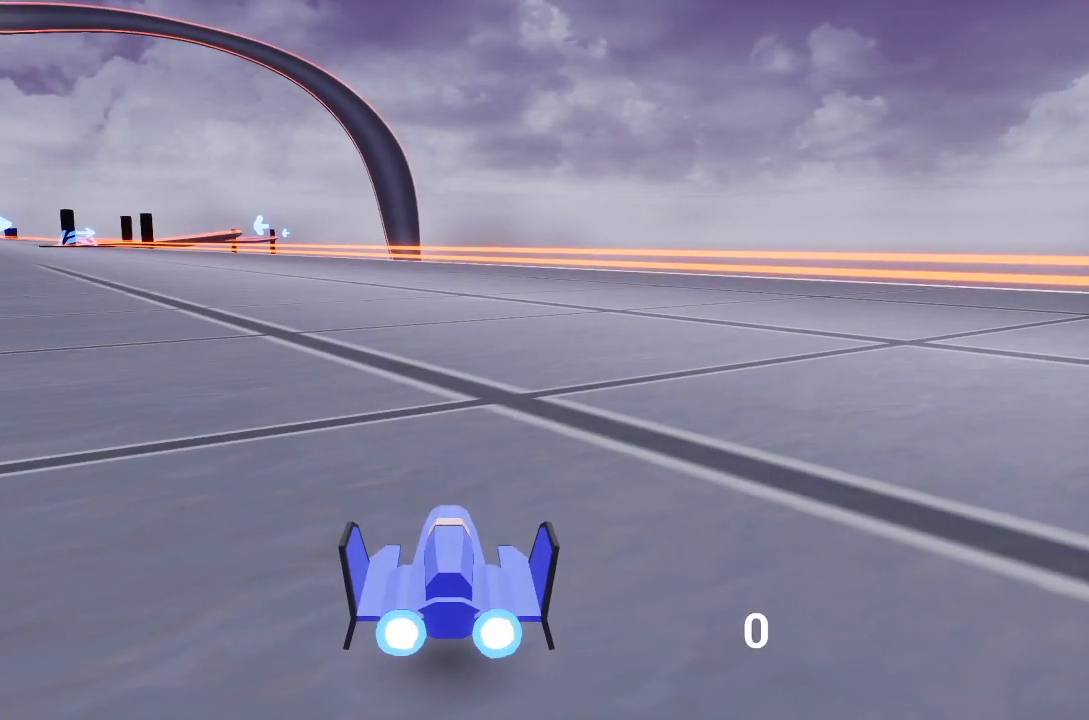
{"buttons": [], "left_stick": "center", "right_stick": "center", "events": []}